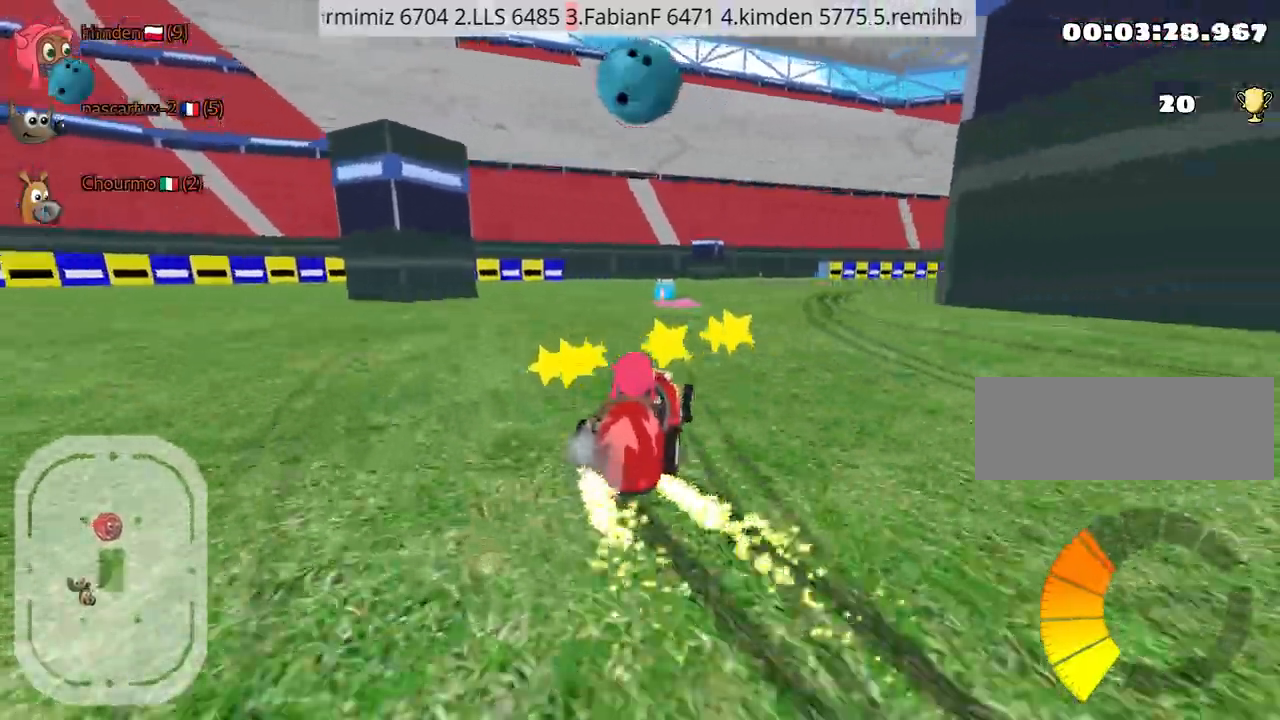
Gameplay with keyboard; each line is a JSON object with the keys held at the frame after it. "events" lists presses ("down") and releases ("up") of "down", "fire", "left", "look", "nitro", "right", "skid" and "up" between this image and that frame as [ms after this image, input, new state], when the widget could be followed in between. No other keys are recorded. Mouse input is not recorded. Key names are as the overlay labels them; some are game actions (e.g. jump) rather than physical keys.
{"keys": ["right", "up"], "events": [[234, "right", "down"]]}
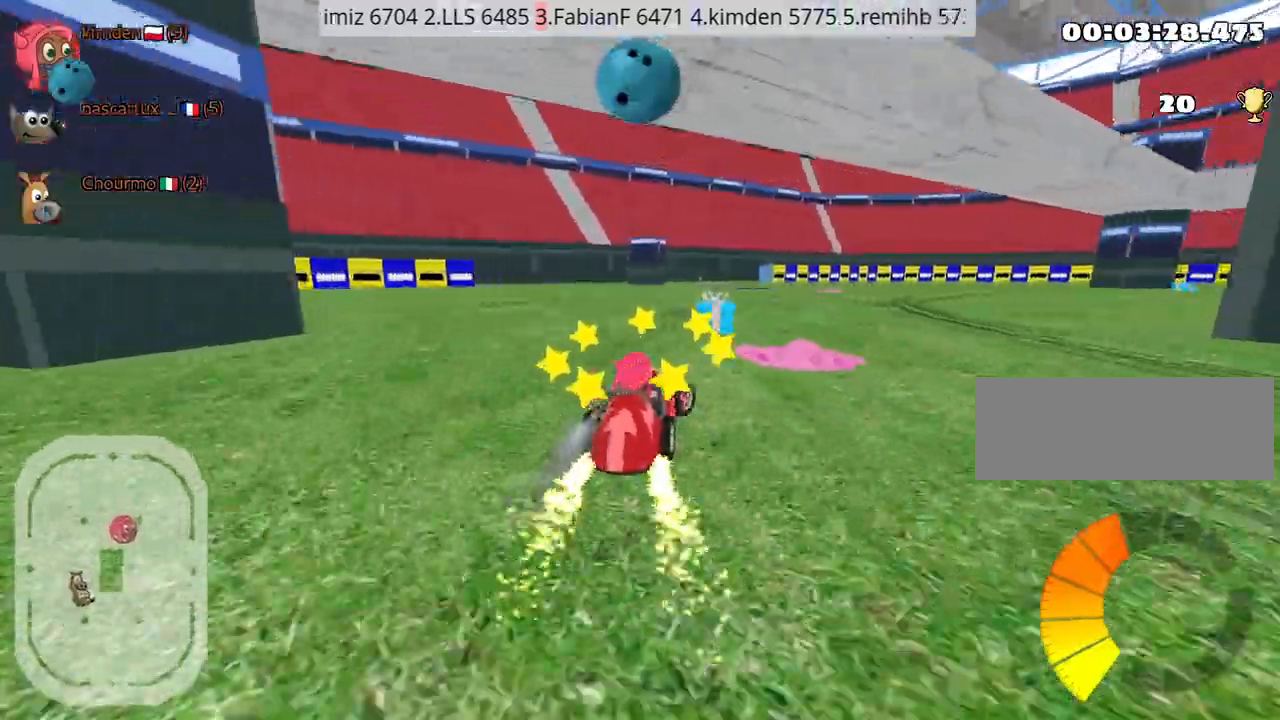
{"keys": ["up"], "events": [[100, "fire", "down"], [167, "right", "up"], [200, "fire", "up"]]}
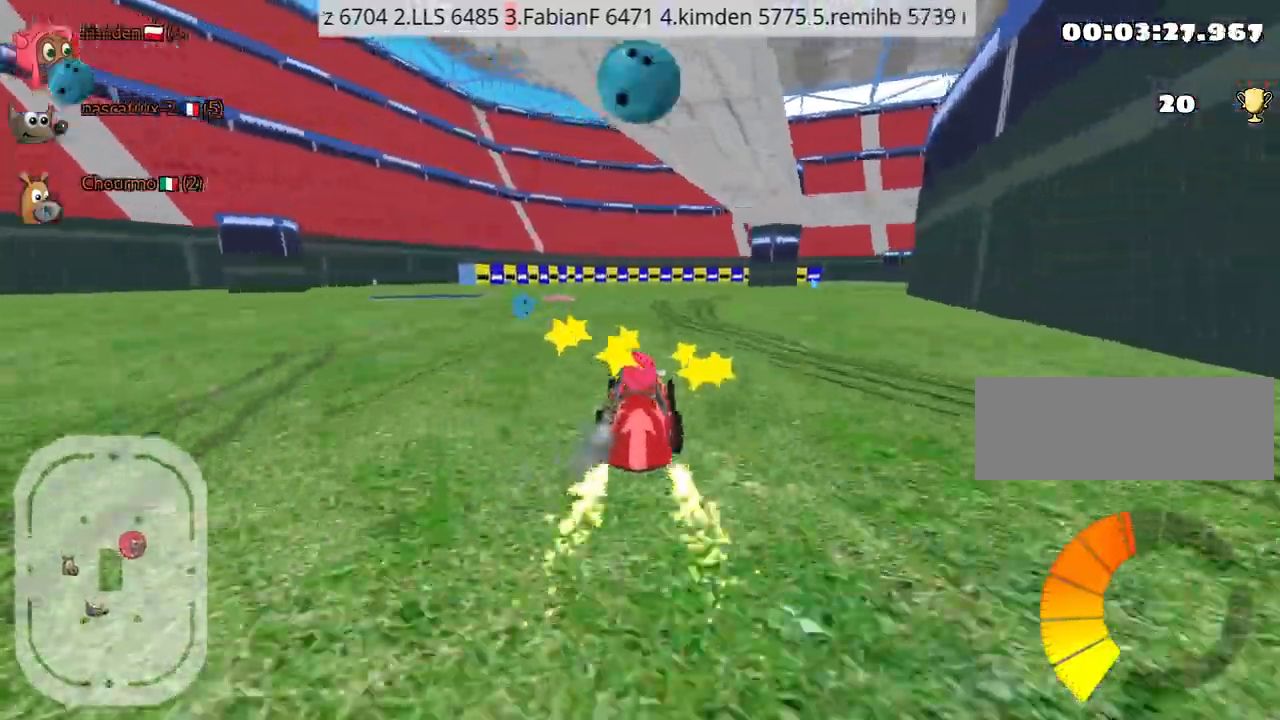
{"keys": ["up"], "events": [[317, "right", "down"], [467, "right", "up"]]}
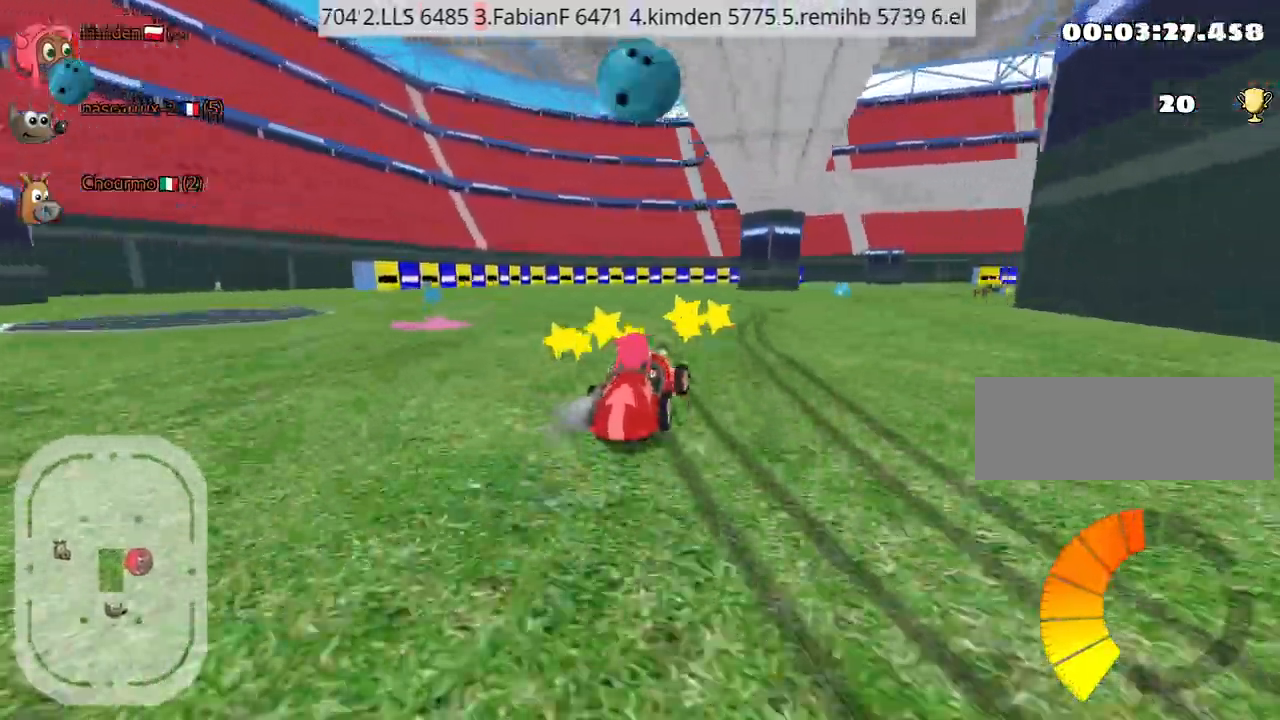
{"keys": ["up"], "events": [[200, "fire", "down"], [217, "left", "down"], [300, "fire", "up"], [334, "left", "up"]]}
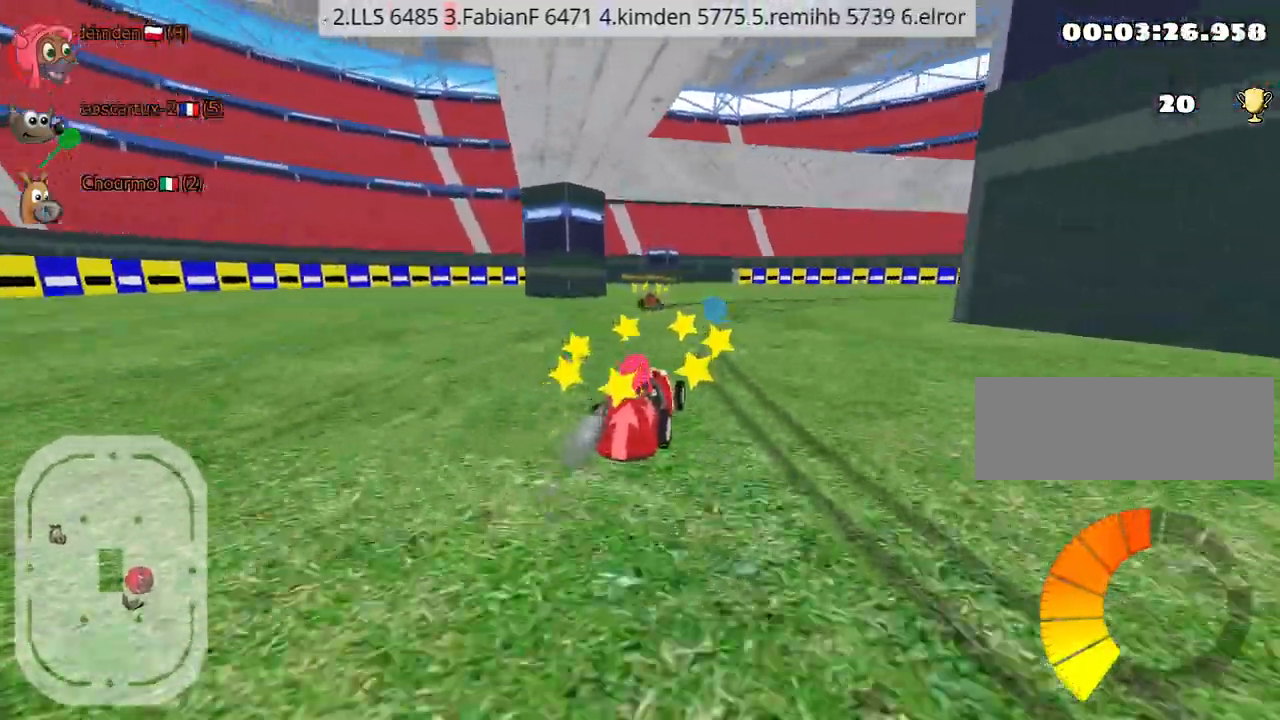
{"keys": ["right", "up"], "events": [[300, "right", "down"]]}
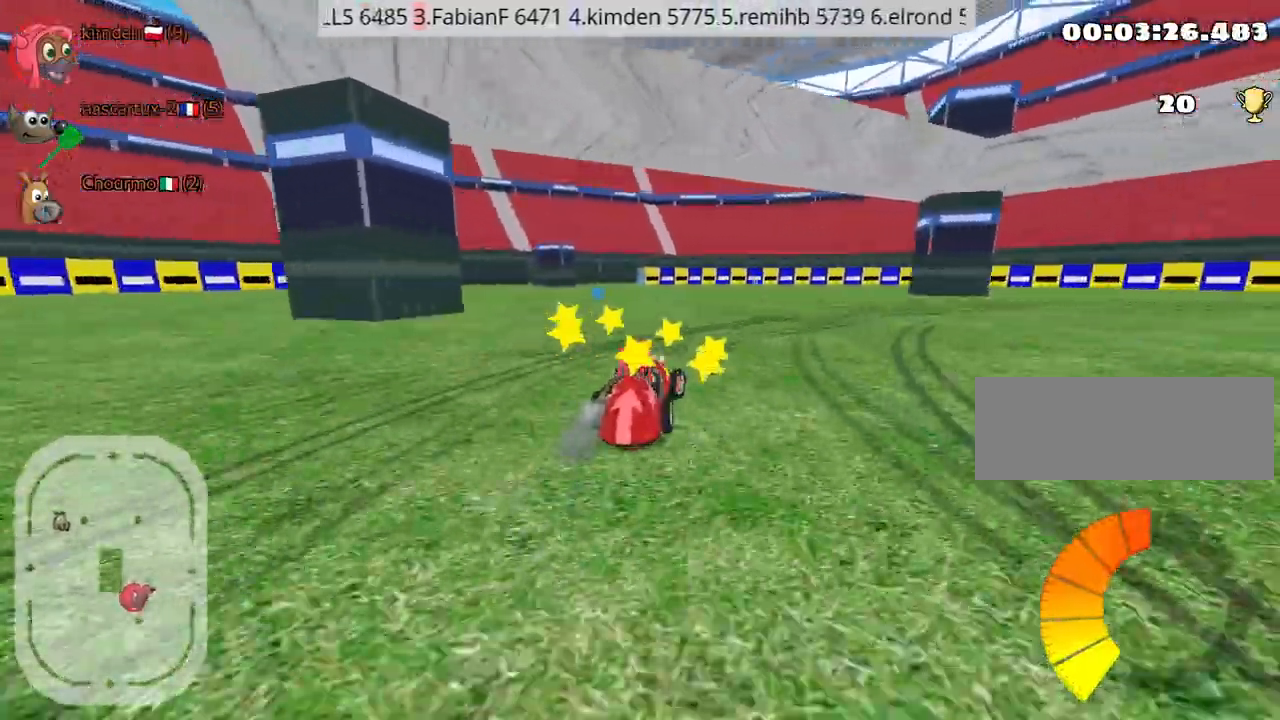
{"keys": ["right", "up"], "events": []}
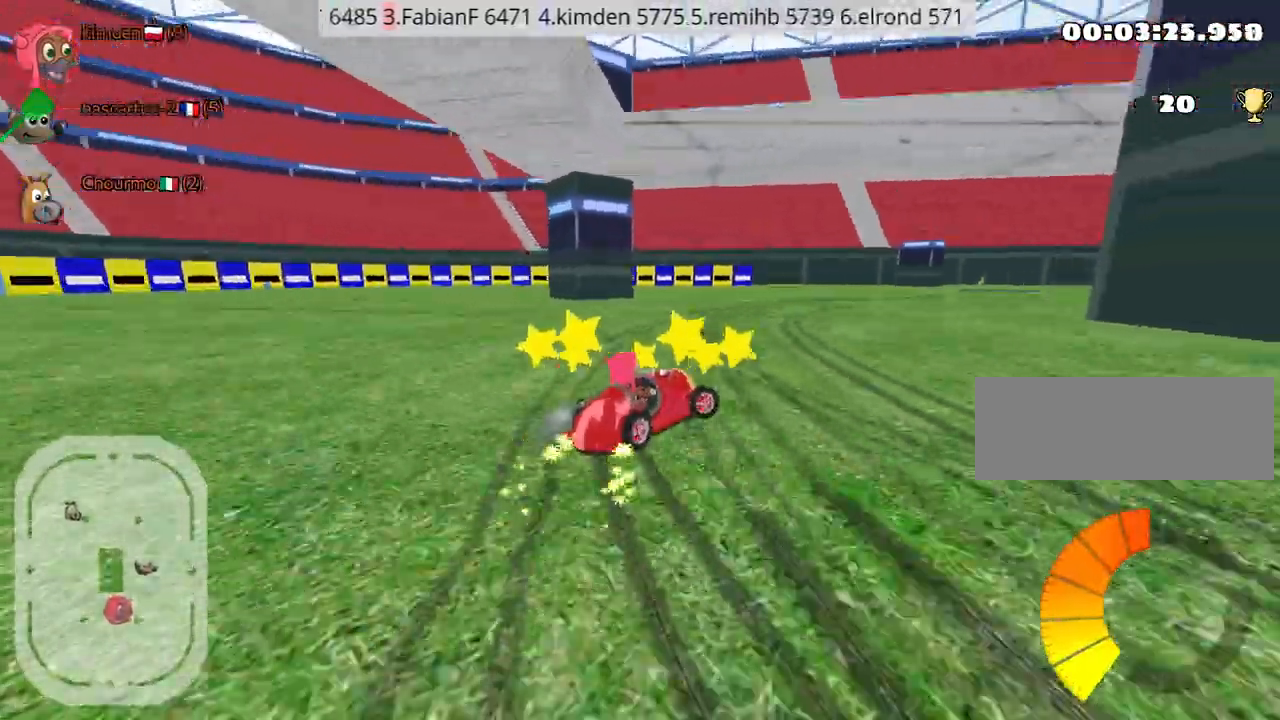
{"keys": ["left", "nitro", "up"], "events": [[317, "right", "up"], [334, "left", "down"], [417, "nitro", "down"]]}
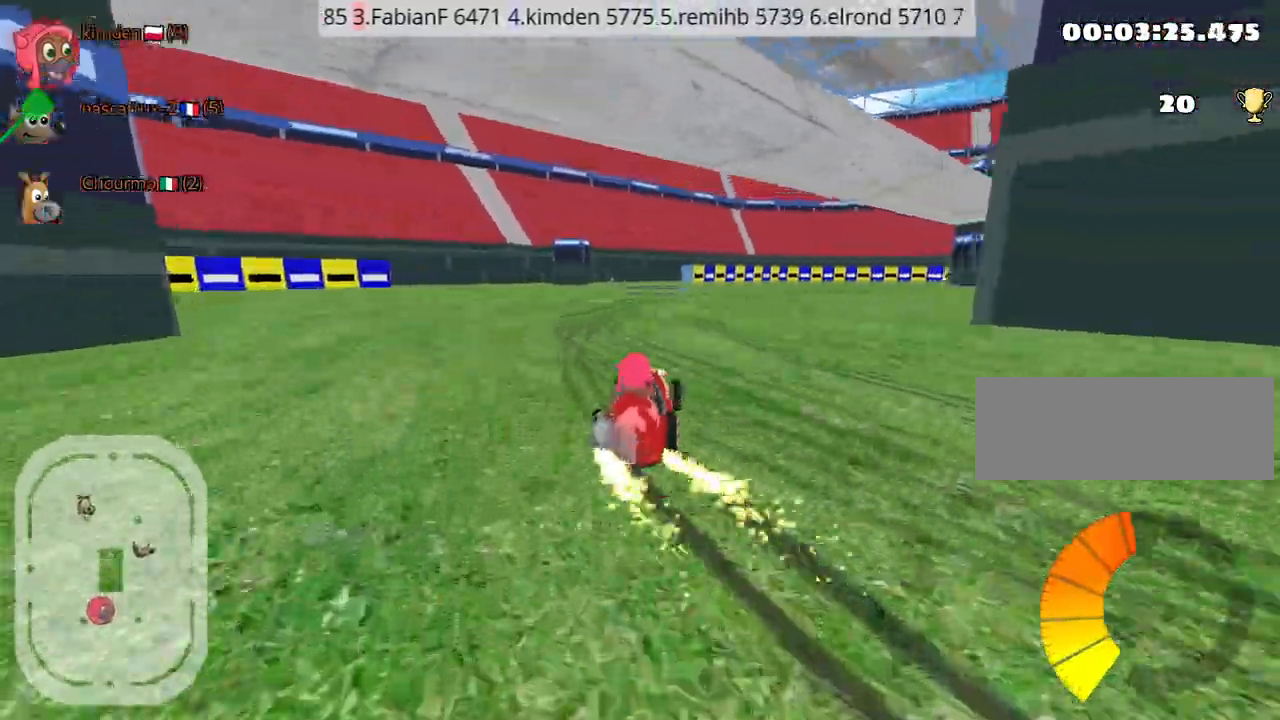
{"keys": ["up"], "events": [[234, "nitro", "up"], [367, "left", "up"]]}
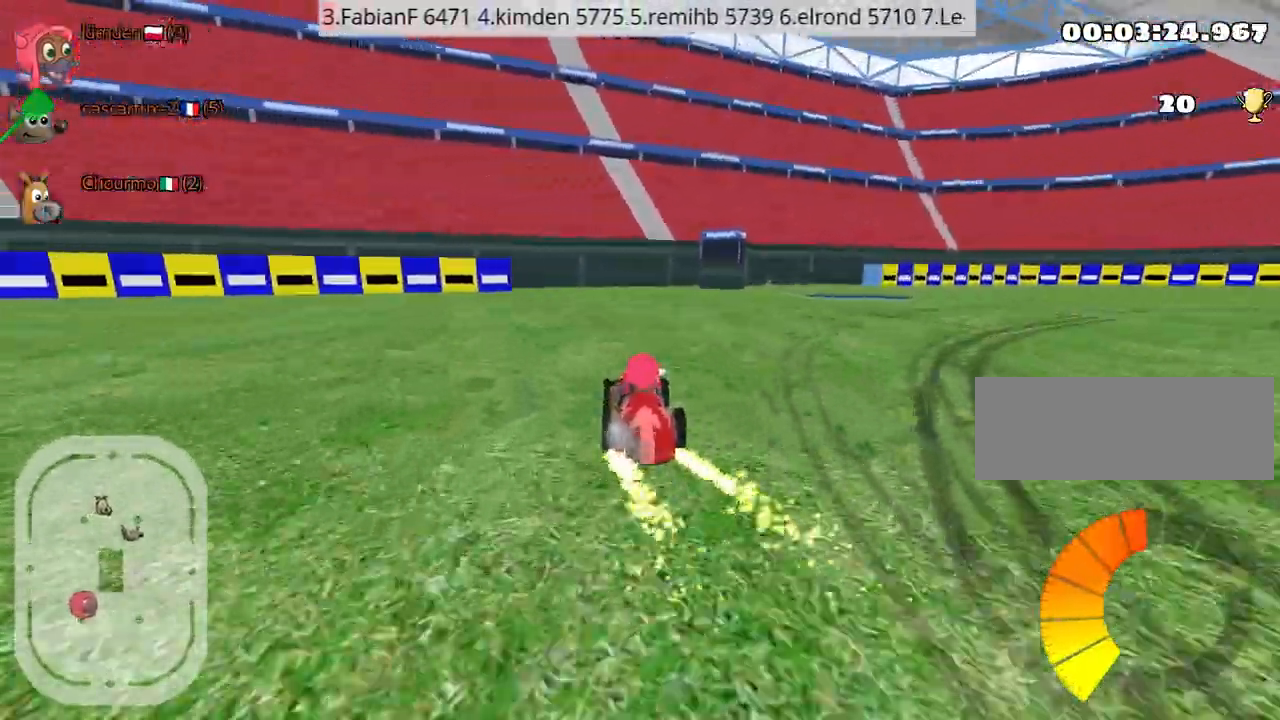
{"keys": ["left", "up"], "events": [[184, "right", "down"], [367, "right", "up"], [450, "left", "down"]]}
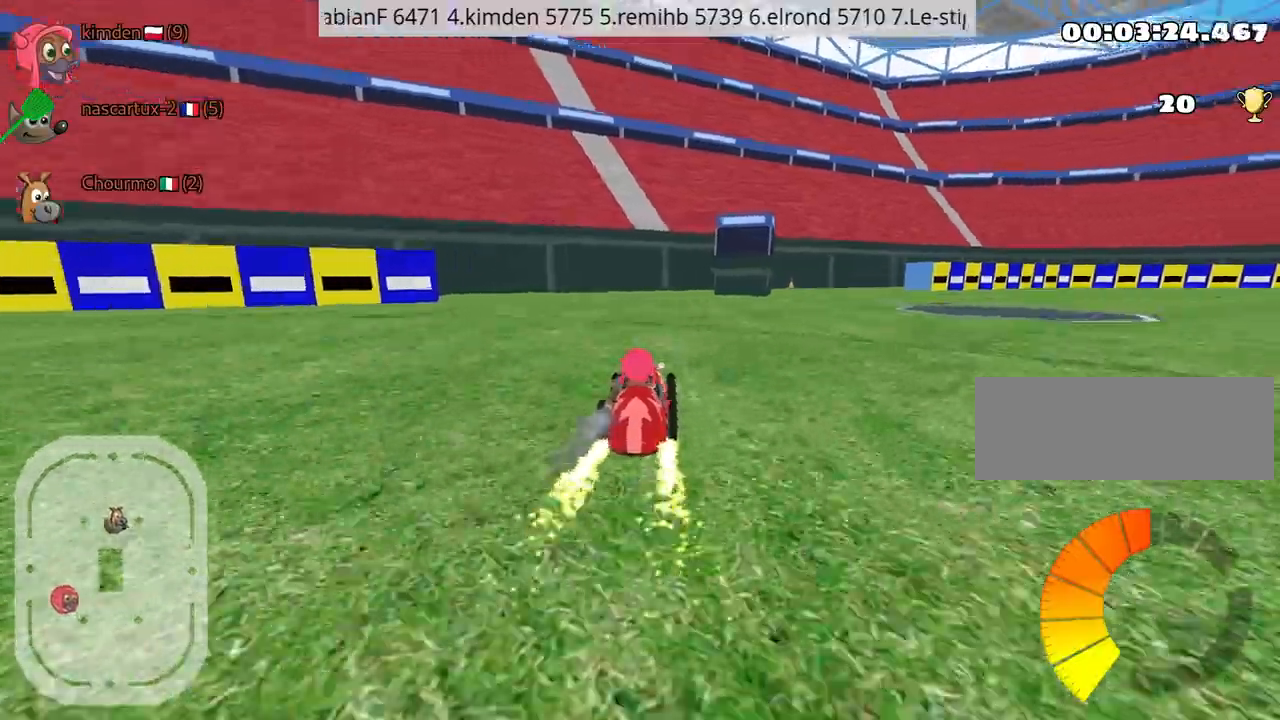
{"keys": ["right", "up"], "events": [[300, "right", "down"], [350, "left", "up"]]}
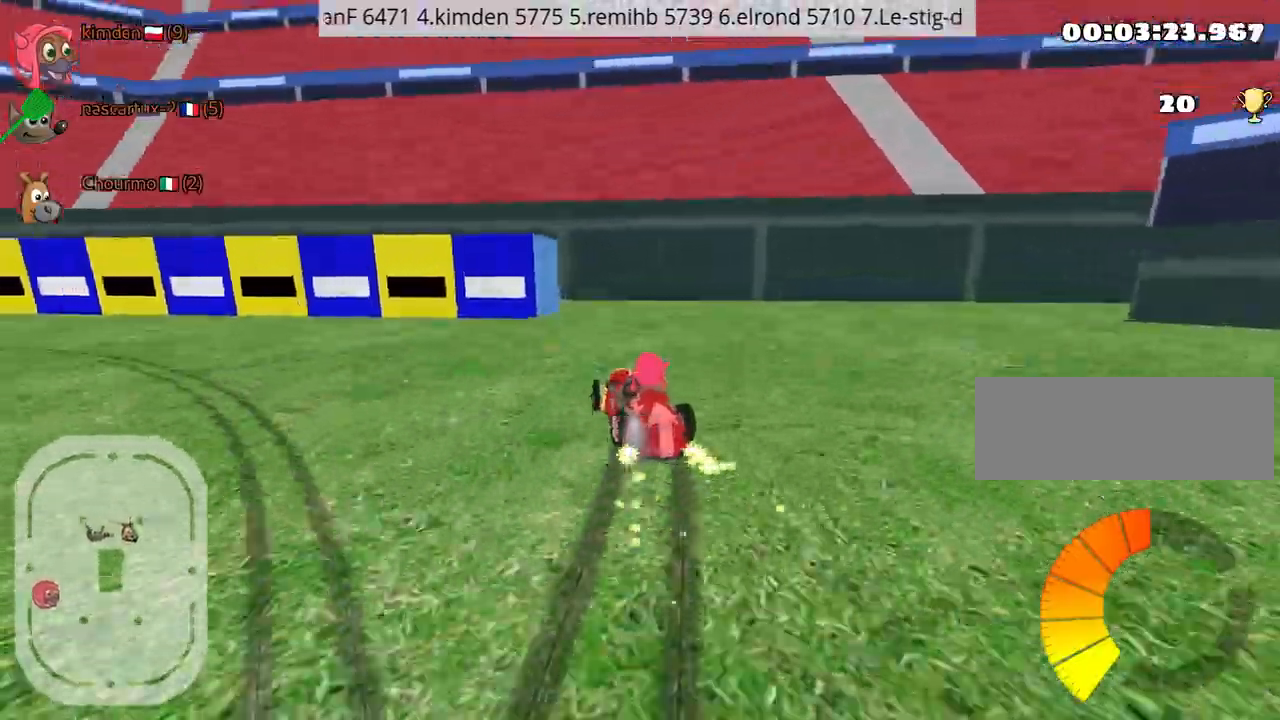
{"keys": ["left", "up"], "events": [[134, "left", "down"], [217, "right", "up"]]}
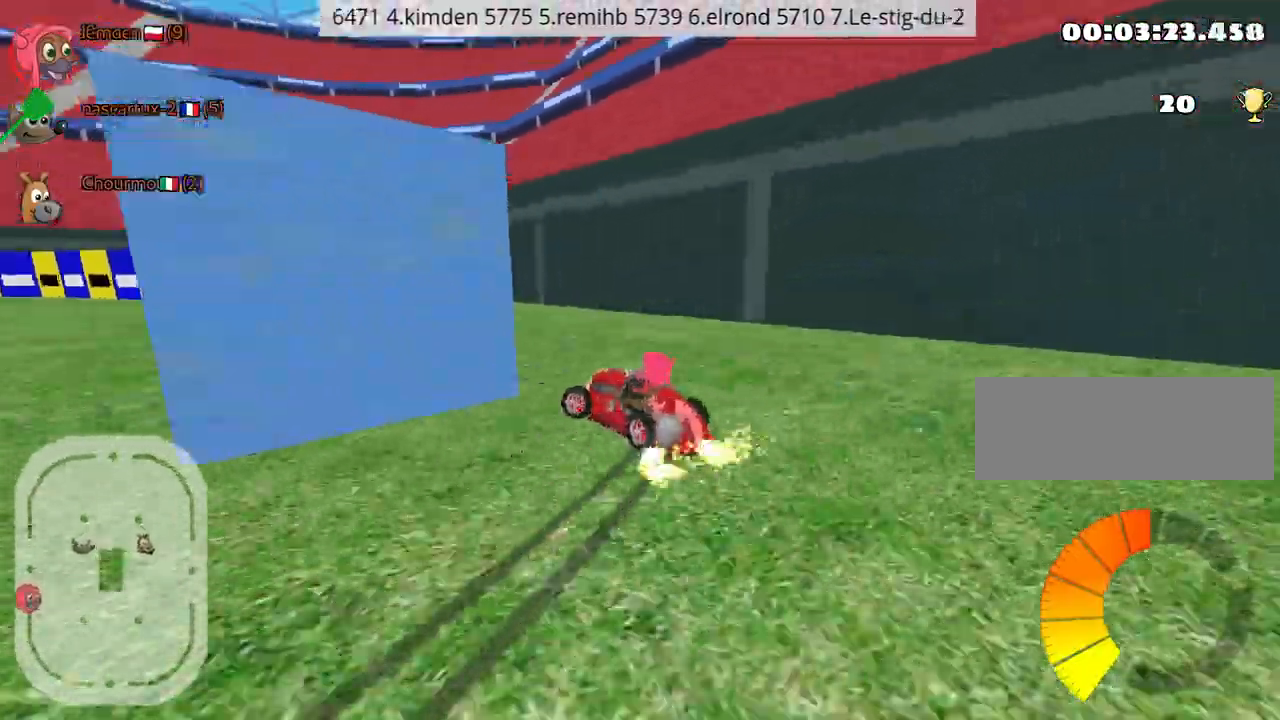
{"keys": ["up"], "events": [[284, "left", "up"]]}
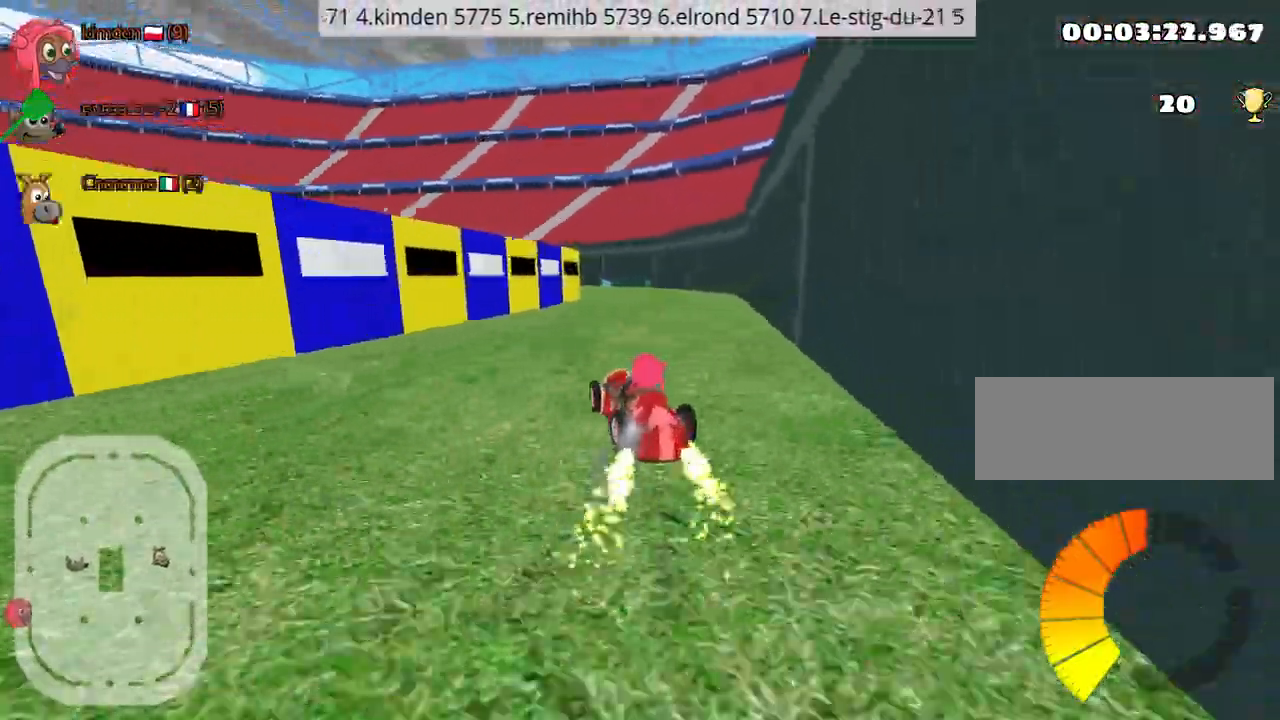
{"keys": ["up"], "events": [[100, "right", "down"], [334, "right", "up"]]}
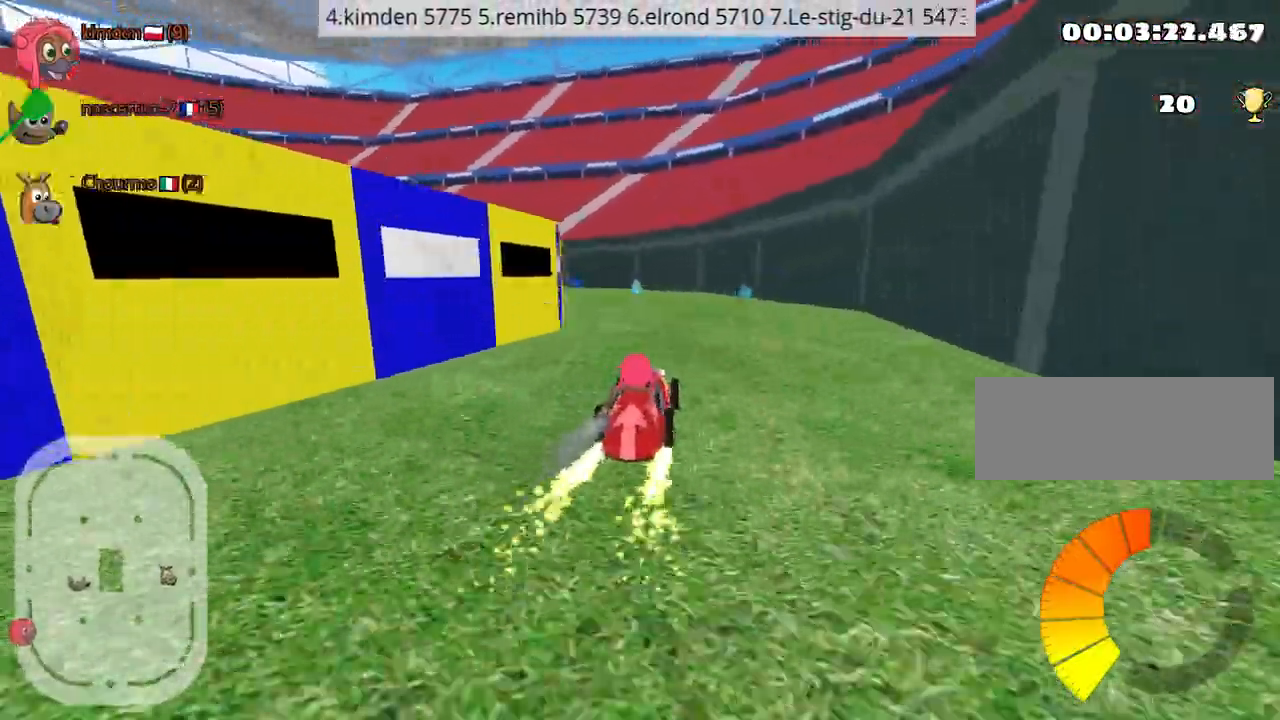
{"keys": ["left", "up"], "events": [[350, "left", "down"]]}
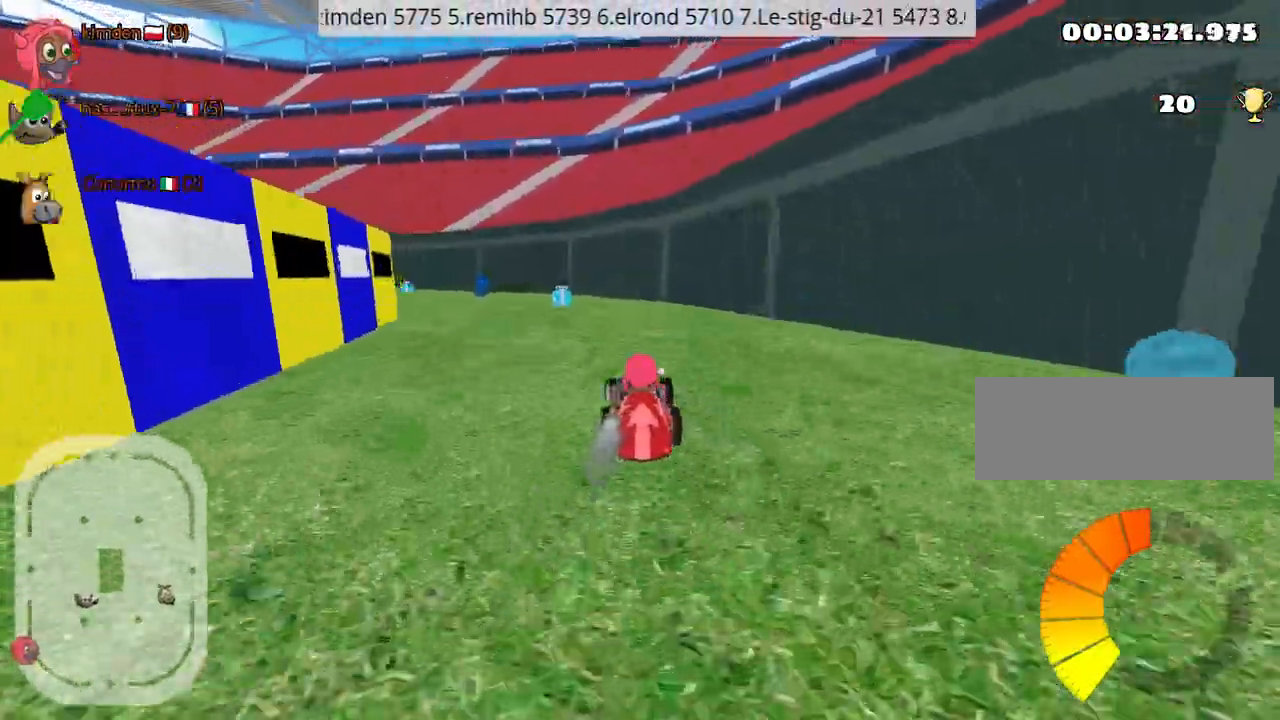
{"keys": ["up"], "events": [[34, "left", "up"], [284, "left", "down"], [417, "left", "up"]]}
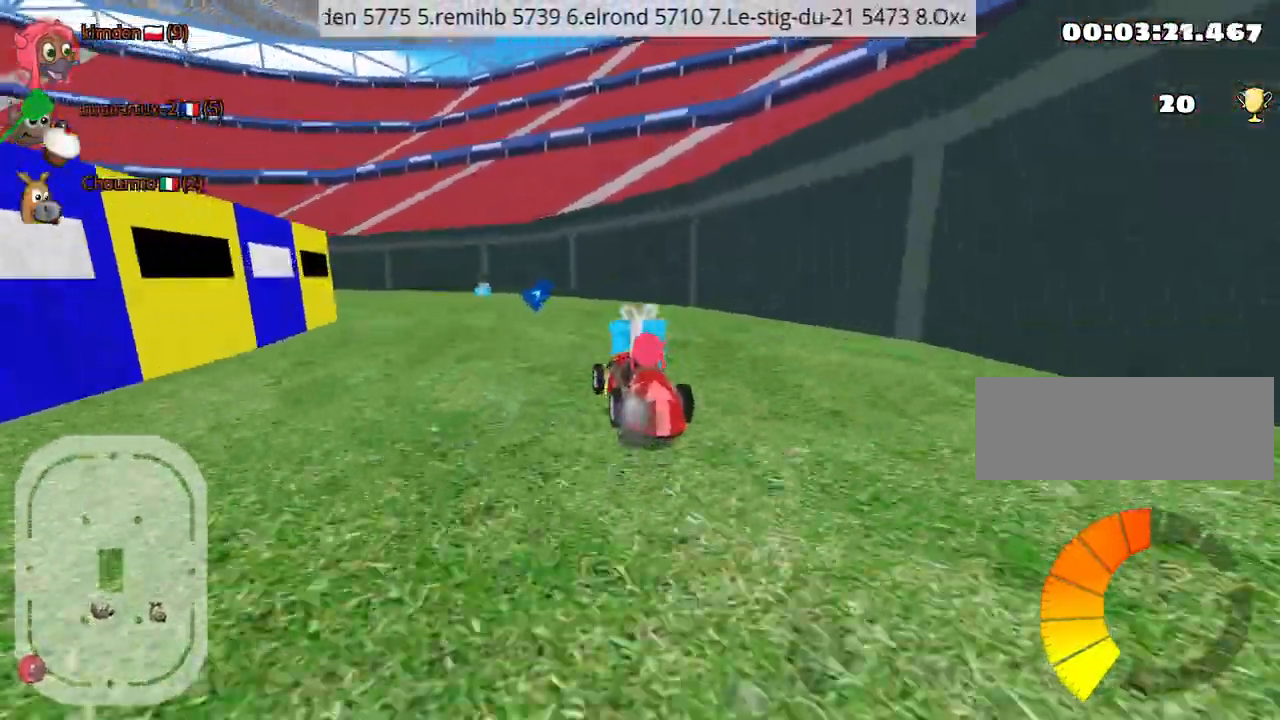
{"keys": ["right", "up"], "events": [[167, "right", "down"]]}
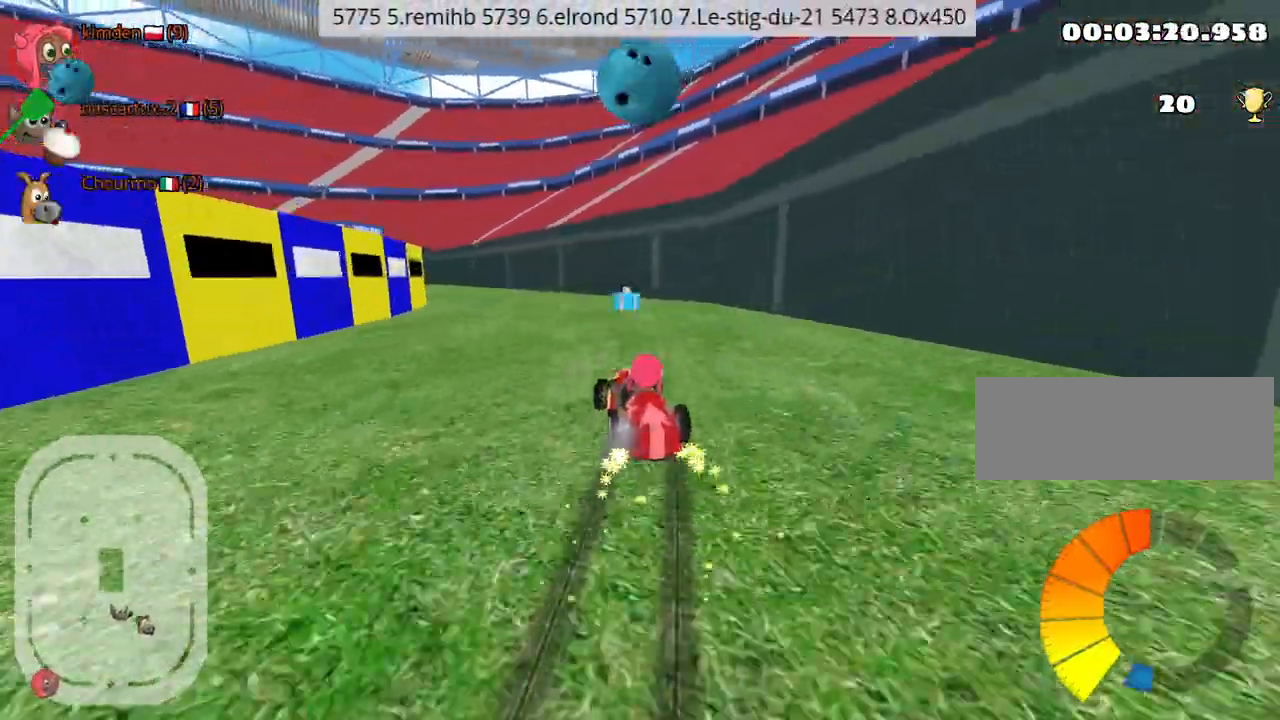
{"keys": ["left", "up"], "events": [[350, "left", "down"], [400, "right", "up"]]}
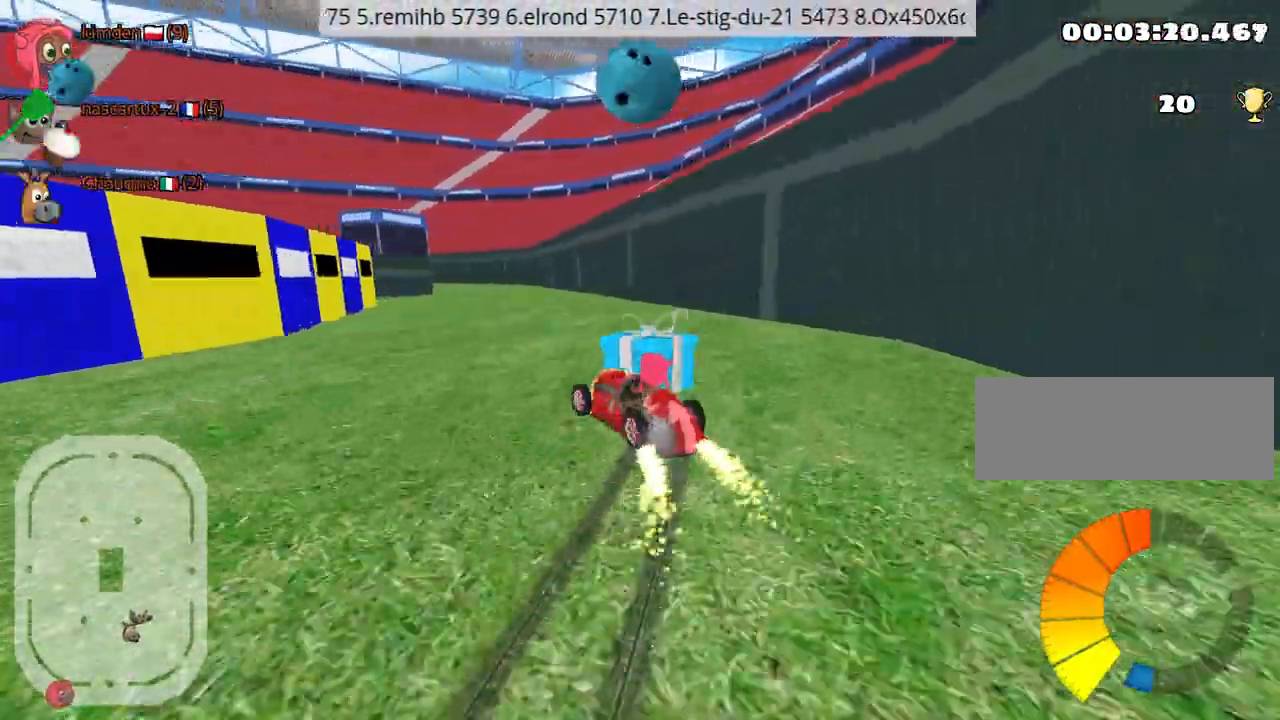
{"keys": ["up"], "events": [[484, "left", "up"]]}
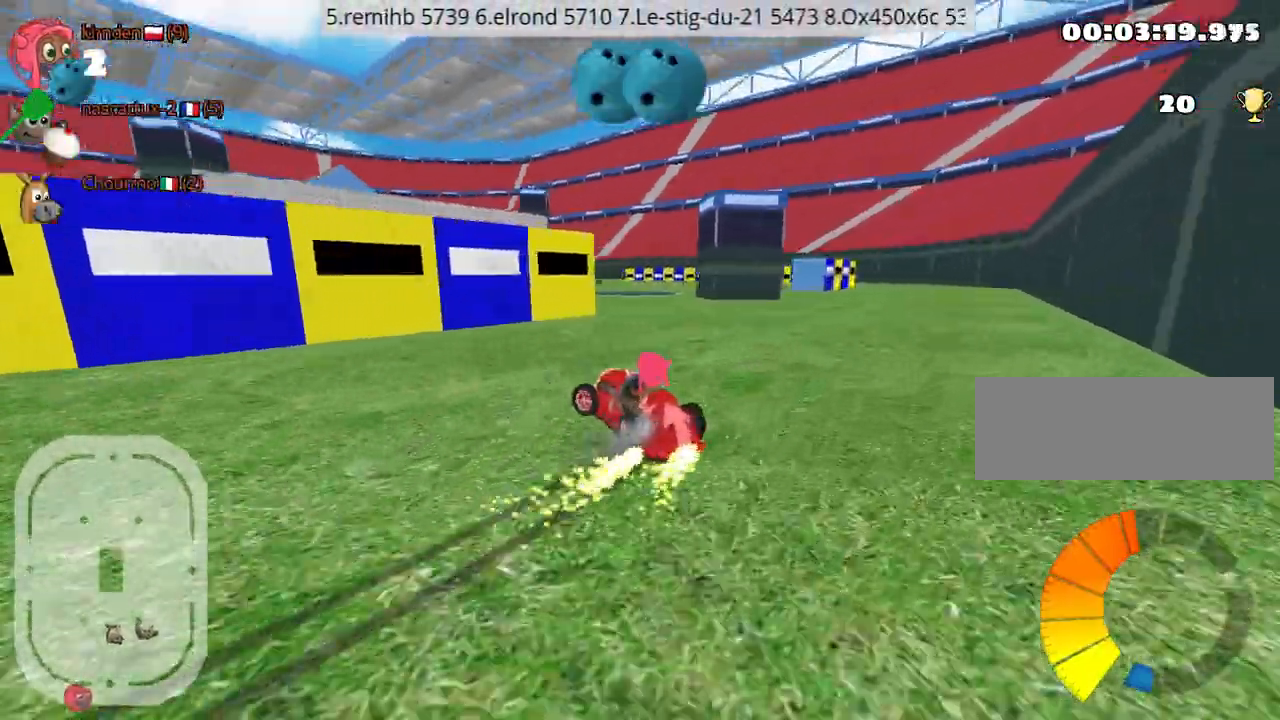
{"keys": ["left", "up"], "events": [[184, "left", "down"]]}
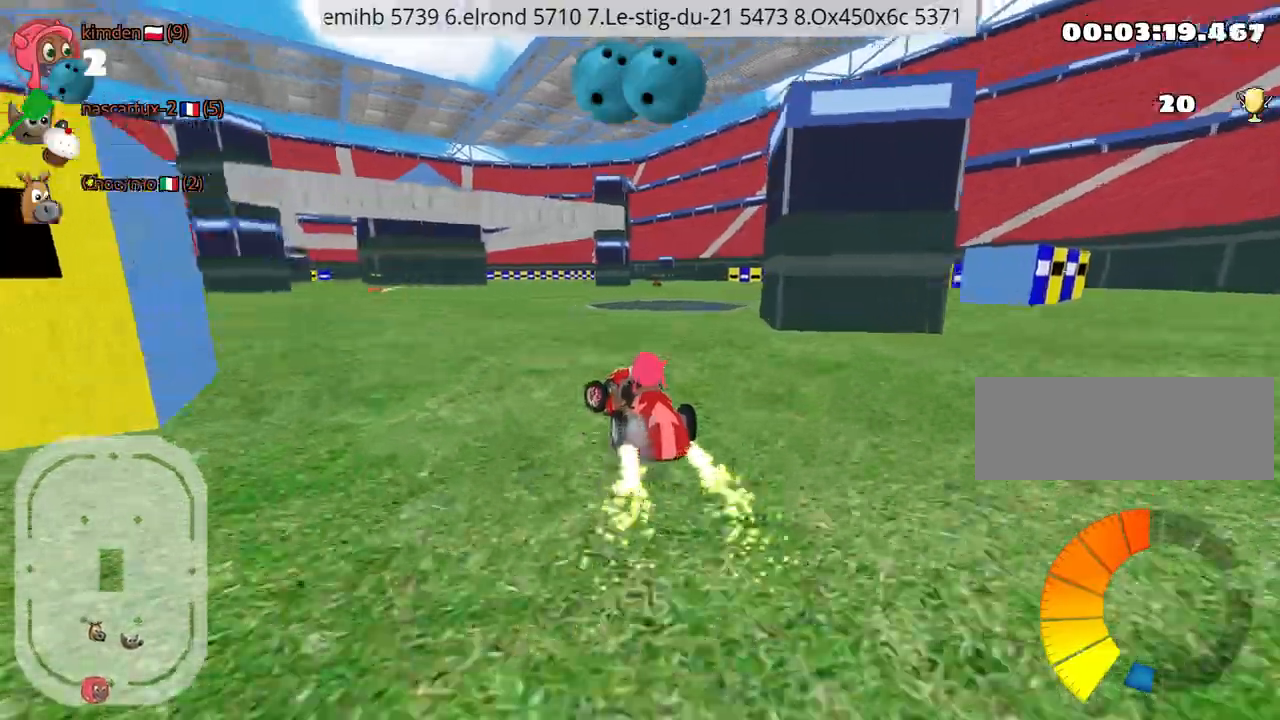
{"keys": ["right", "up"], "events": [[217, "left", "up"], [334, "right", "down"]]}
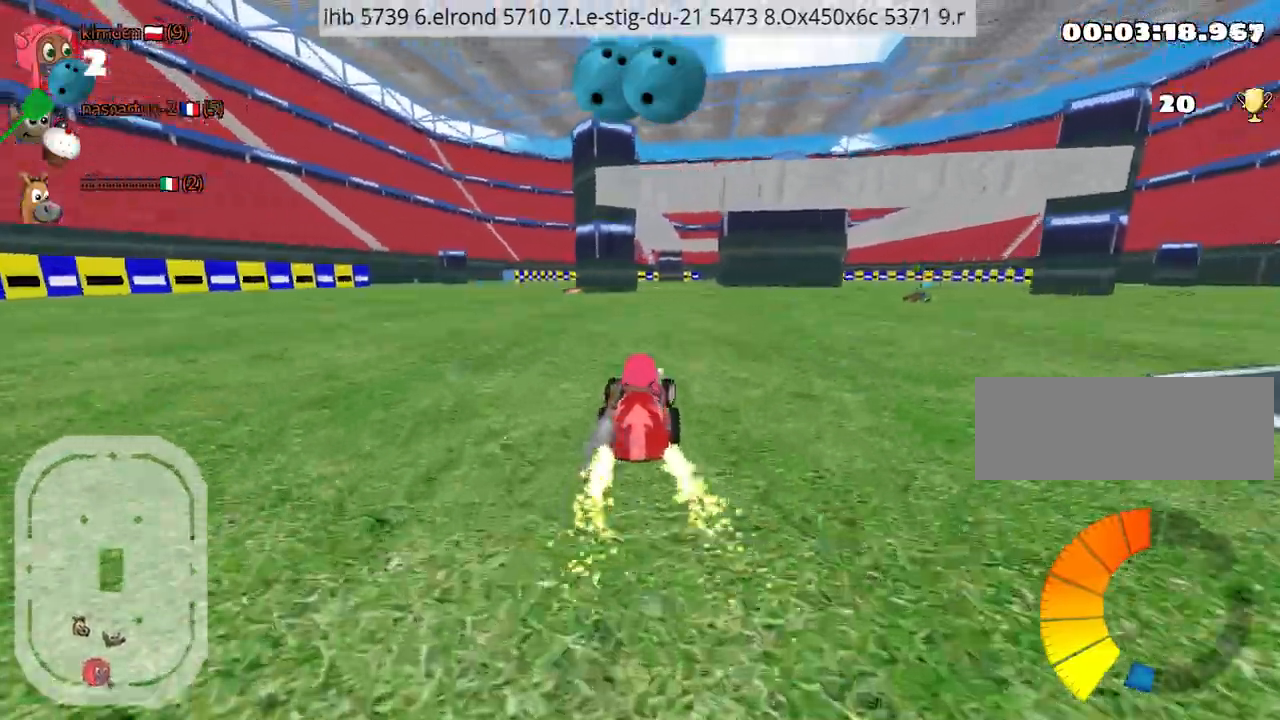
{"keys": ["up"], "events": [[117, "fire", "down"], [184, "right", "up"], [250, "fire", "up"]]}
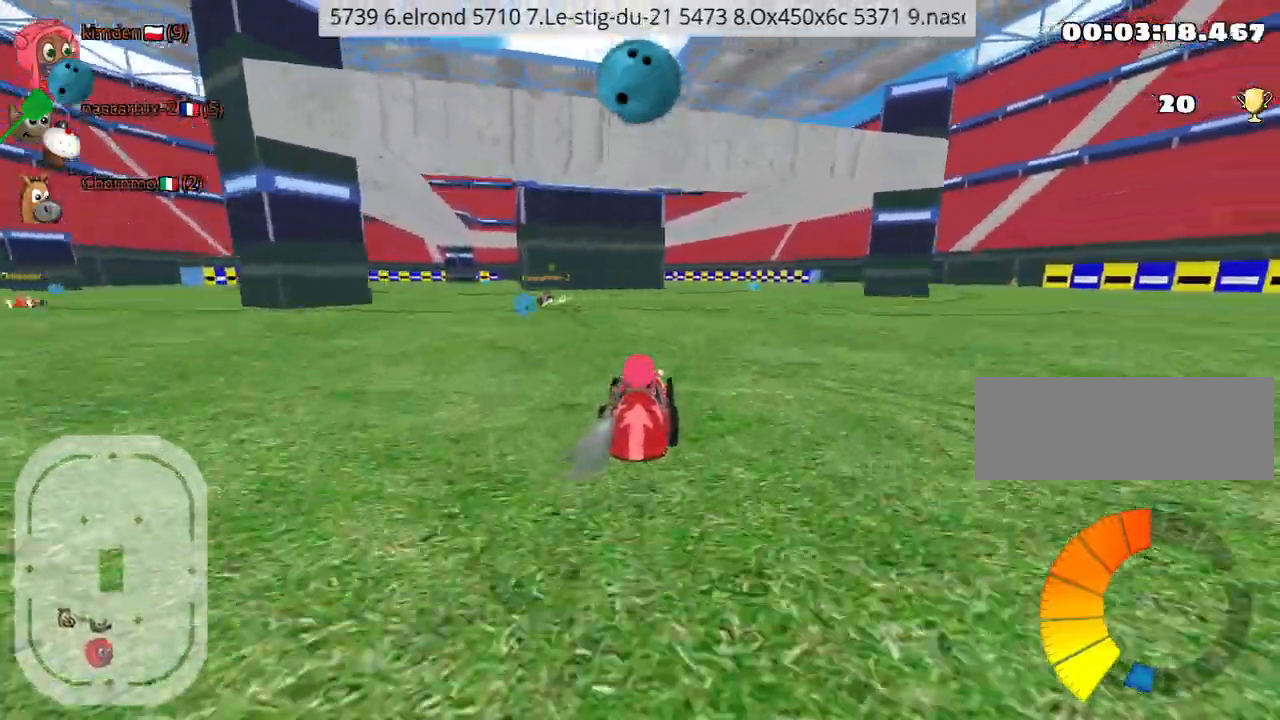
{"keys": ["right", "up"], "events": [[334, "right", "down"]]}
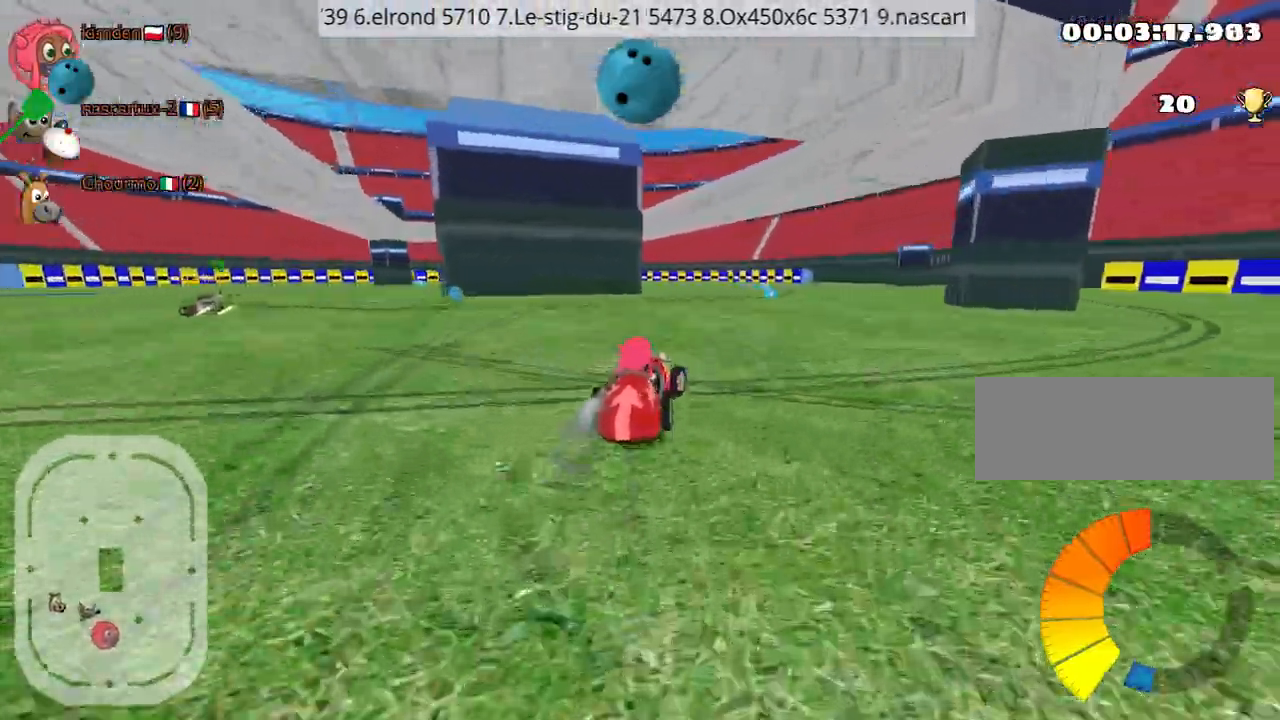
{"keys": ["left", "up"], "events": [[67, "right", "up"], [184, "nitro", "down"], [350, "nitro", "up"], [367, "left", "down"]]}
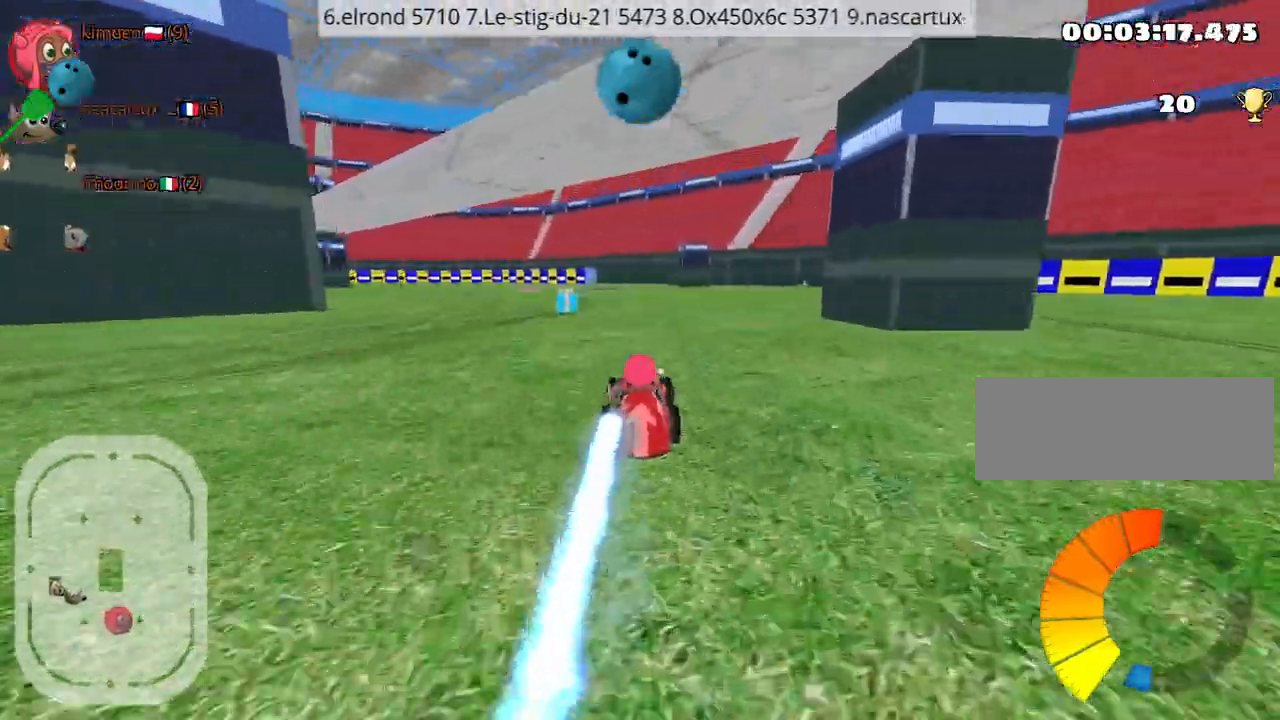
{"keys": ["left", "up"], "events": [[34, "left", "up"], [150, "left", "down"], [200, "fire", "down"], [350, "fire", "up"]]}
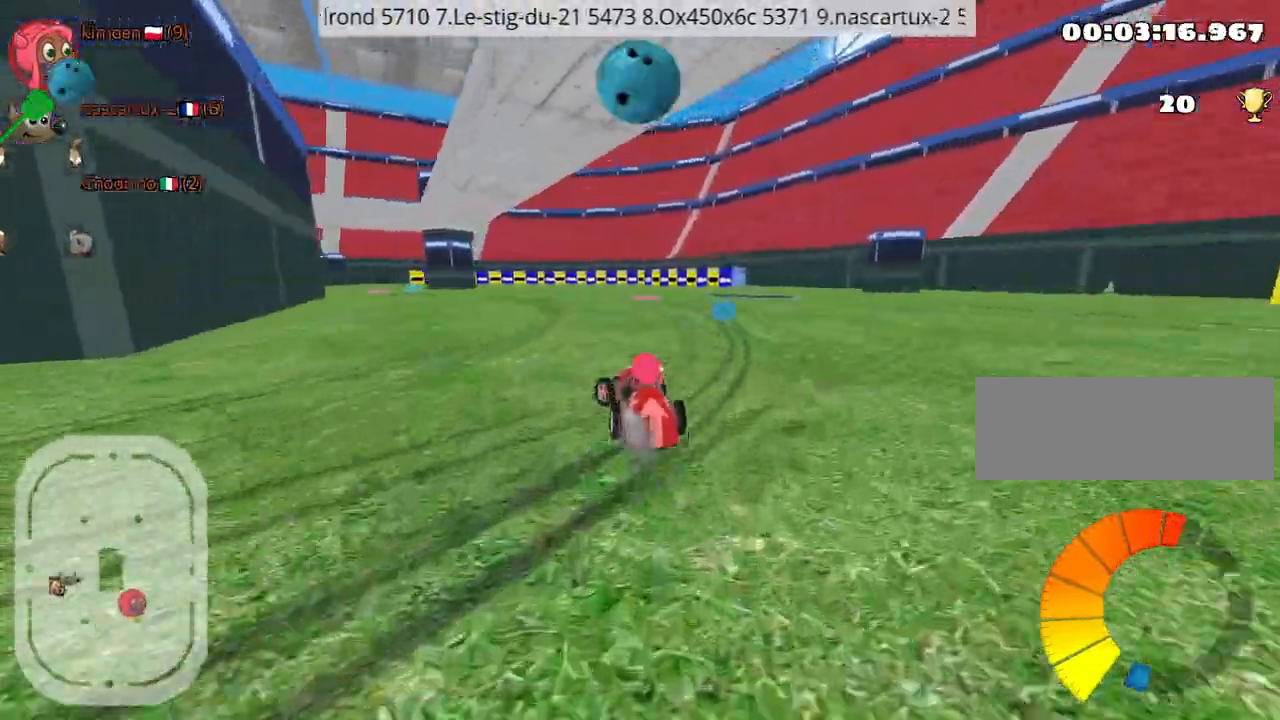
{"keys": ["up"], "events": [[117, "left", "up"]]}
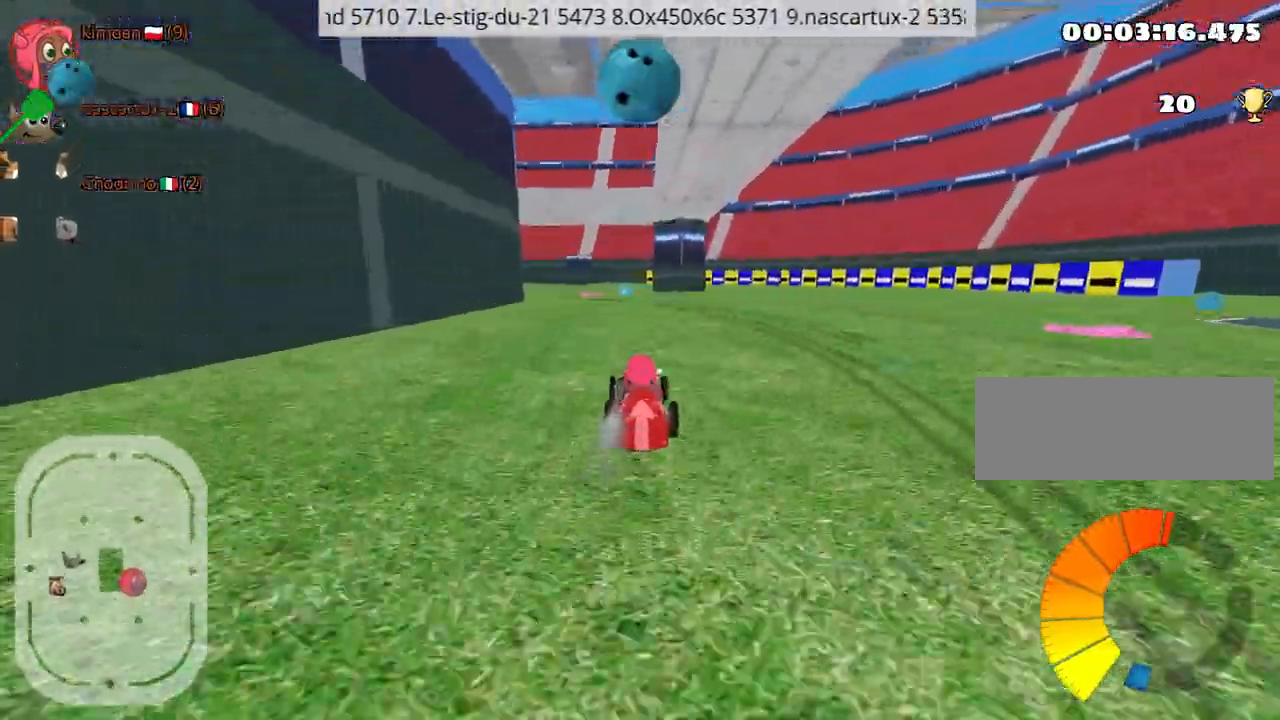
{"keys": ["left", "up"], "events": [[267, "left", "down"]]}
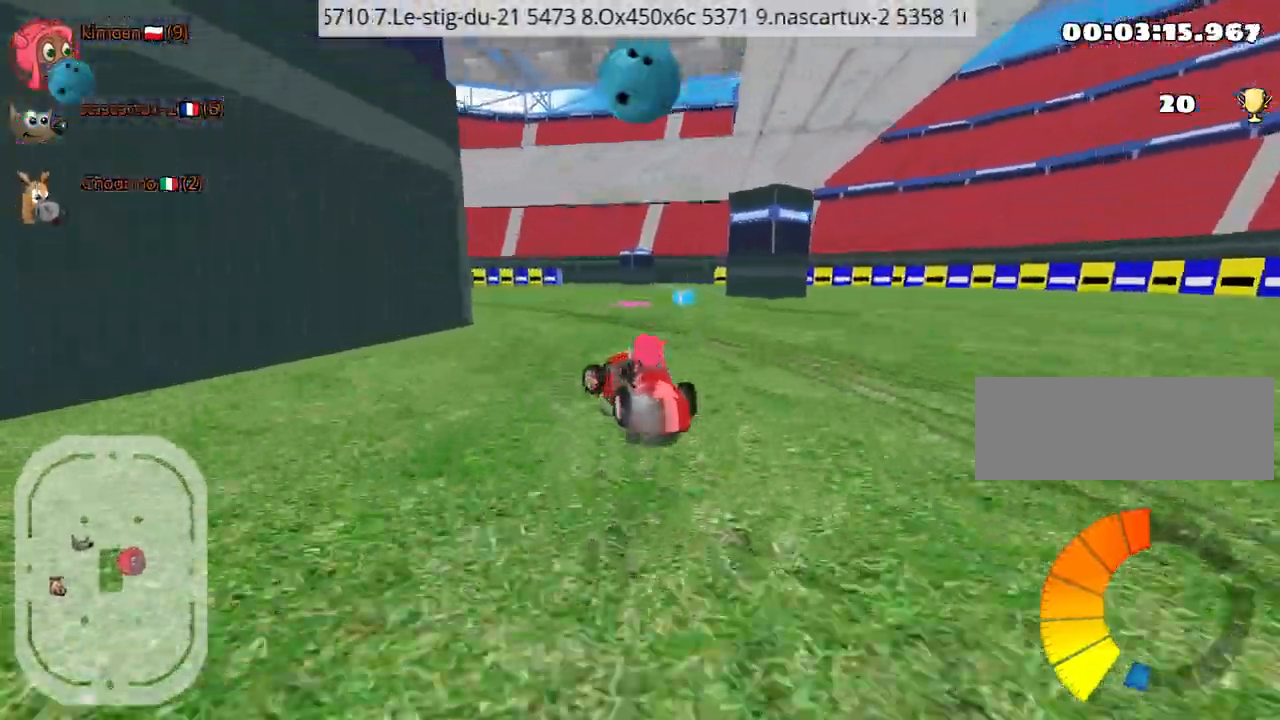
{"keys": ["up"], "events": [[134, "fire", "down"], [267, "fire", "up"], [434, "left", "up"]]}
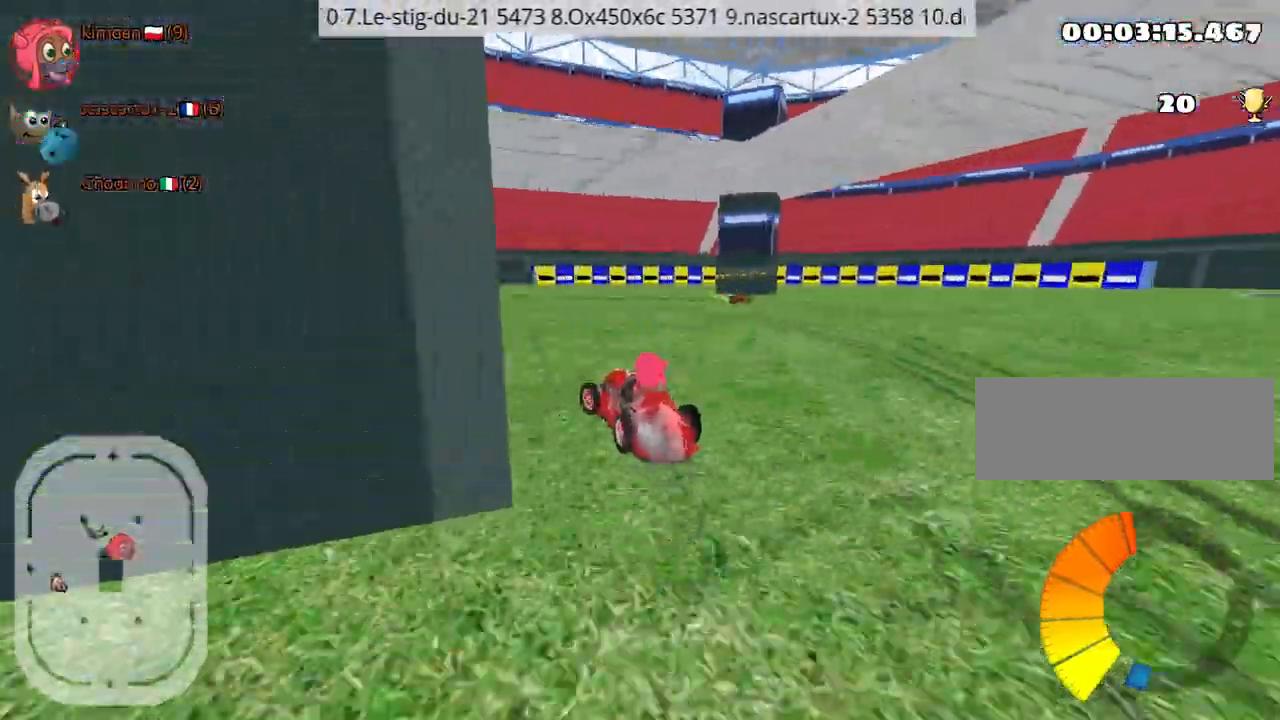
{"keys": ["left", "up"], "events": [[484, "left", "down"]]}
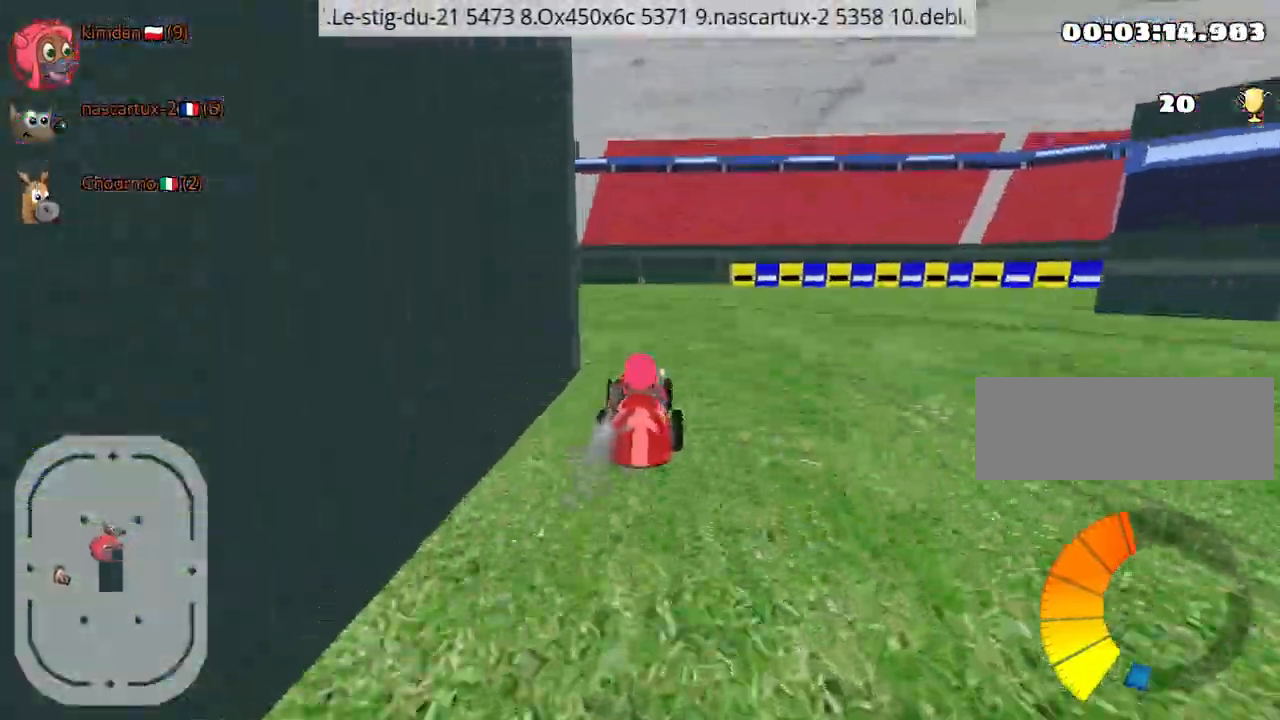
{"keys": ["left", "up"], "events": []}
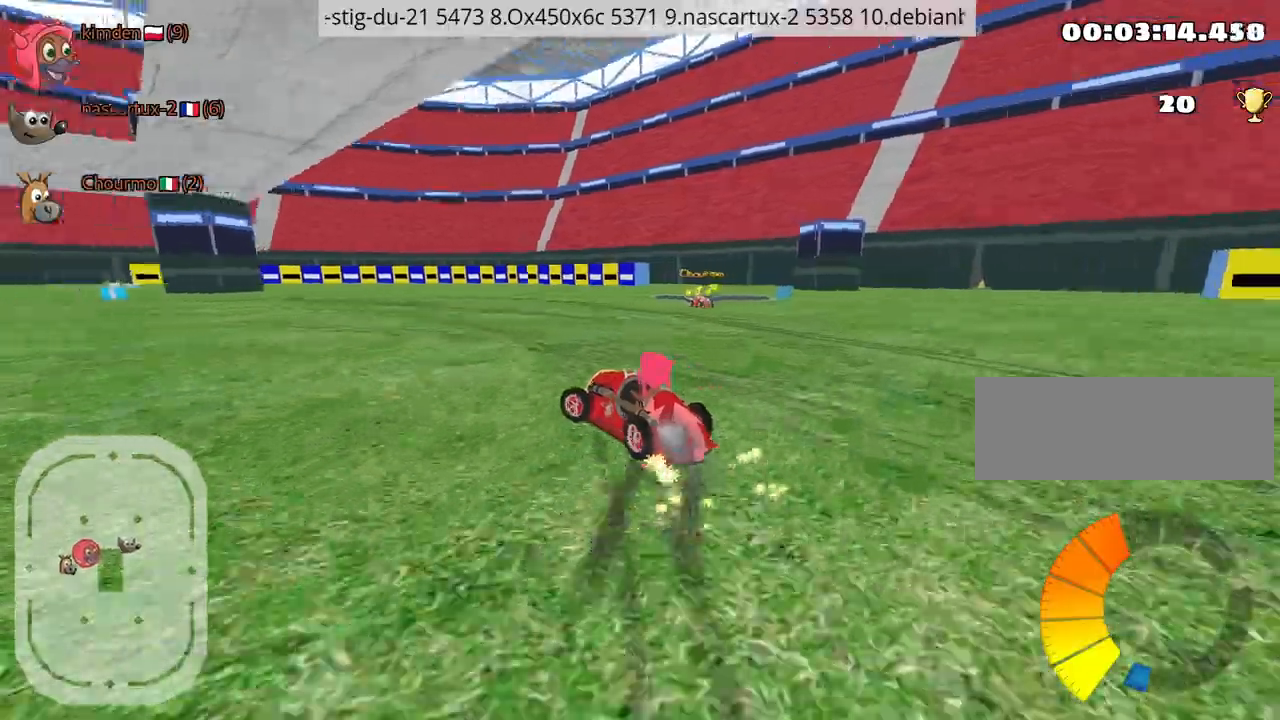
{"keys": ["left", "up"], "events": []}